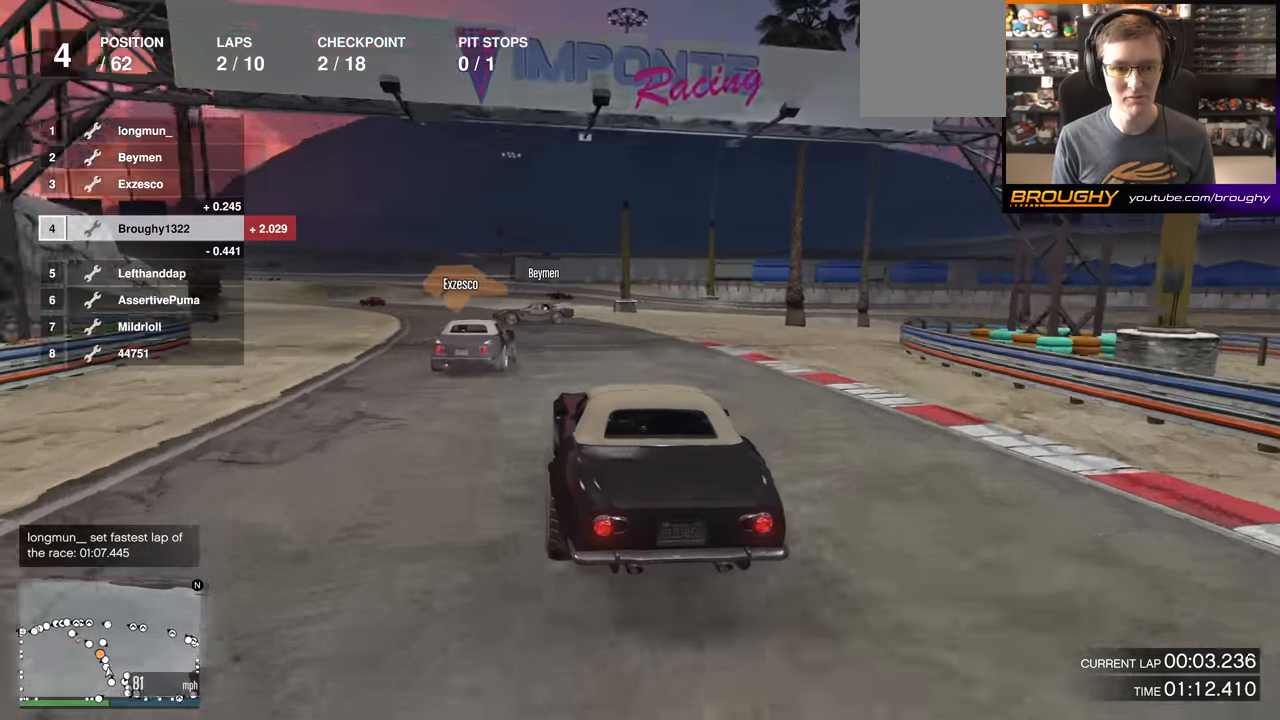
Gameplay with a controller (Xbox layout); each line is a JSON object with the inputs held at the frame after it. "events" lists button and stick changes between this image and that frame as [ms after this image, input, new state], when the widget could be followed in between.
{"buttons": [], "left_stick": "center", "right_stick": "down-left", "events": [[234, "left_stick", "up-left"], [301, "R2", "up"], [317, "left_stick", "center"], [334, "L2", "down"], [501, "L2", "up"]]}
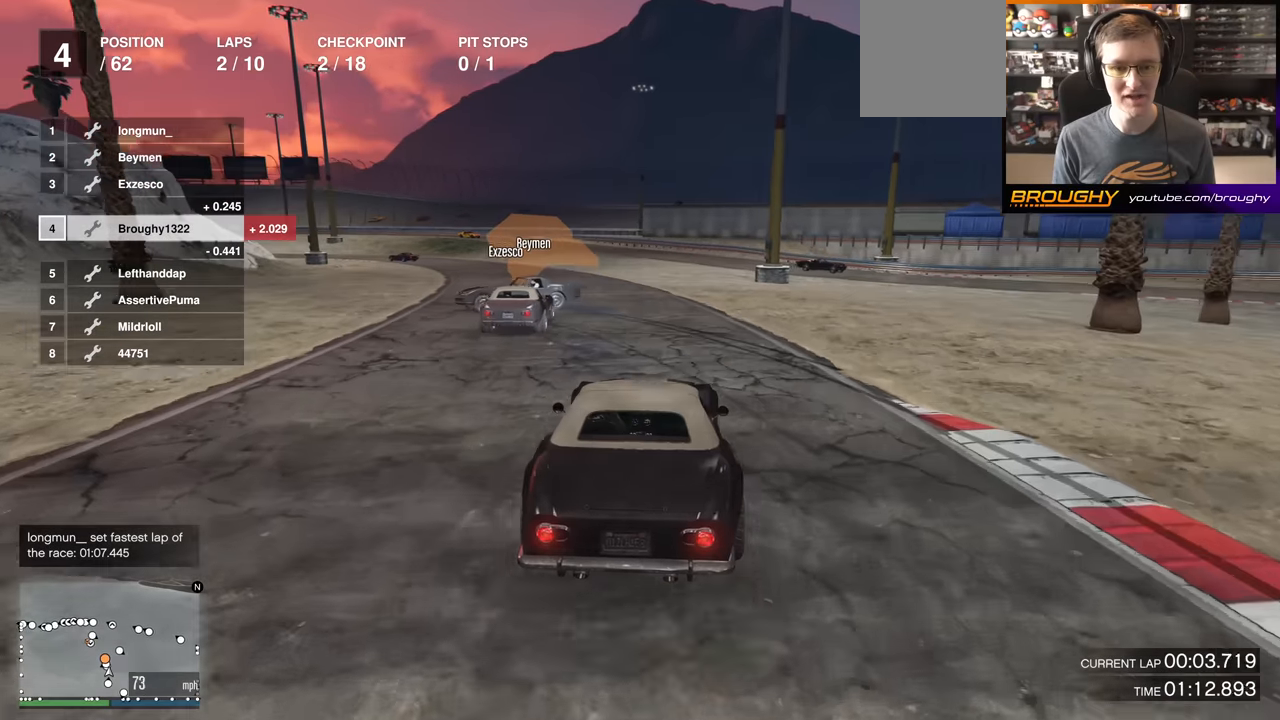
{"buttons": ["R2"], "left_stick": "center", "right_stick": "down-left", "events": [[33, "left_stick", "up-left"], [150, "left_stick", "center"], [250, "left_stick", "up-left"], [383, "R2", "down"], [467, "left_stick", "center"]]}
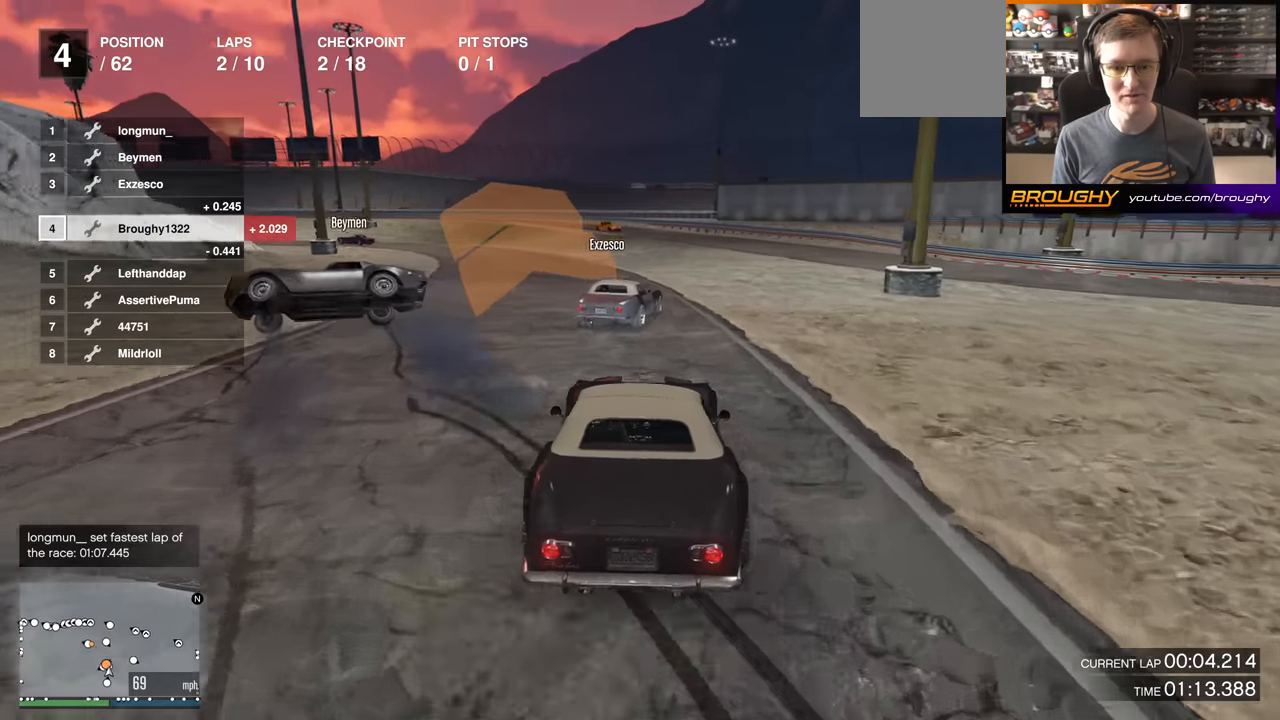
{"buttons": ["R2"], "left_stick": "up-left", "right_stick": "down-left", "events": [[100, "left_stick", "up-left"], [317, "left_stick", "center"], [501, "left_stick", "up-left"]]}
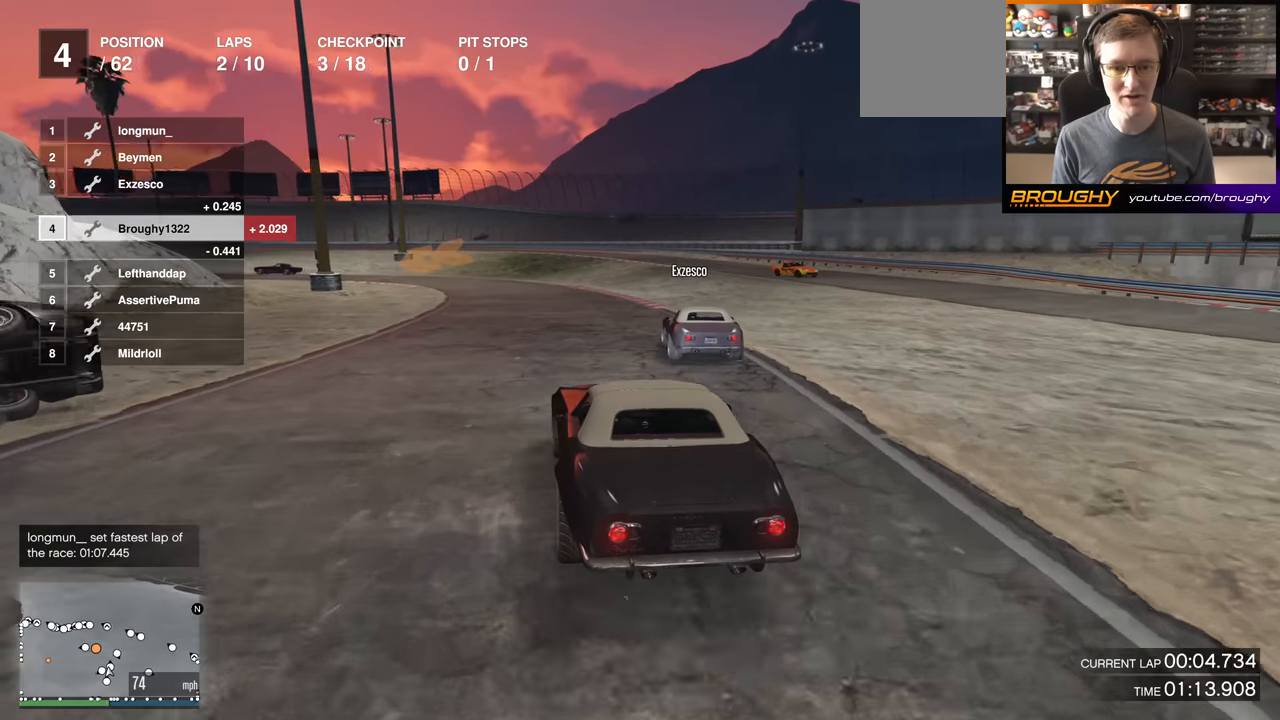
{"buttons": ["R2"], "left_stick": "center", "right_stick": "down-left", "events": [[117, "left_stick", "center"]]}
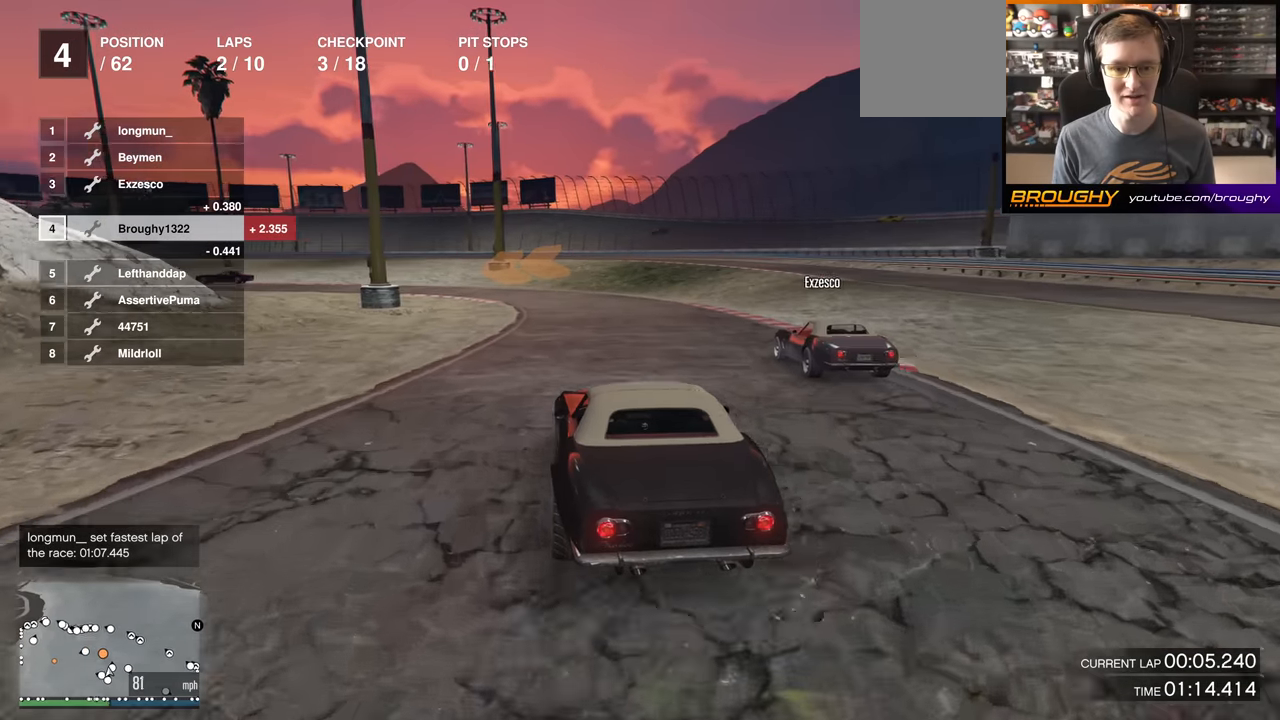
{"buttons": [], "left_stick": "center", "right_stick": "down-left", "events": [[200, "L2", "down"], [251, "left_stick", "up-left"], [284, "R2", "up"], [434, "L2", "up"], [434, "left_stick", "center"]]}
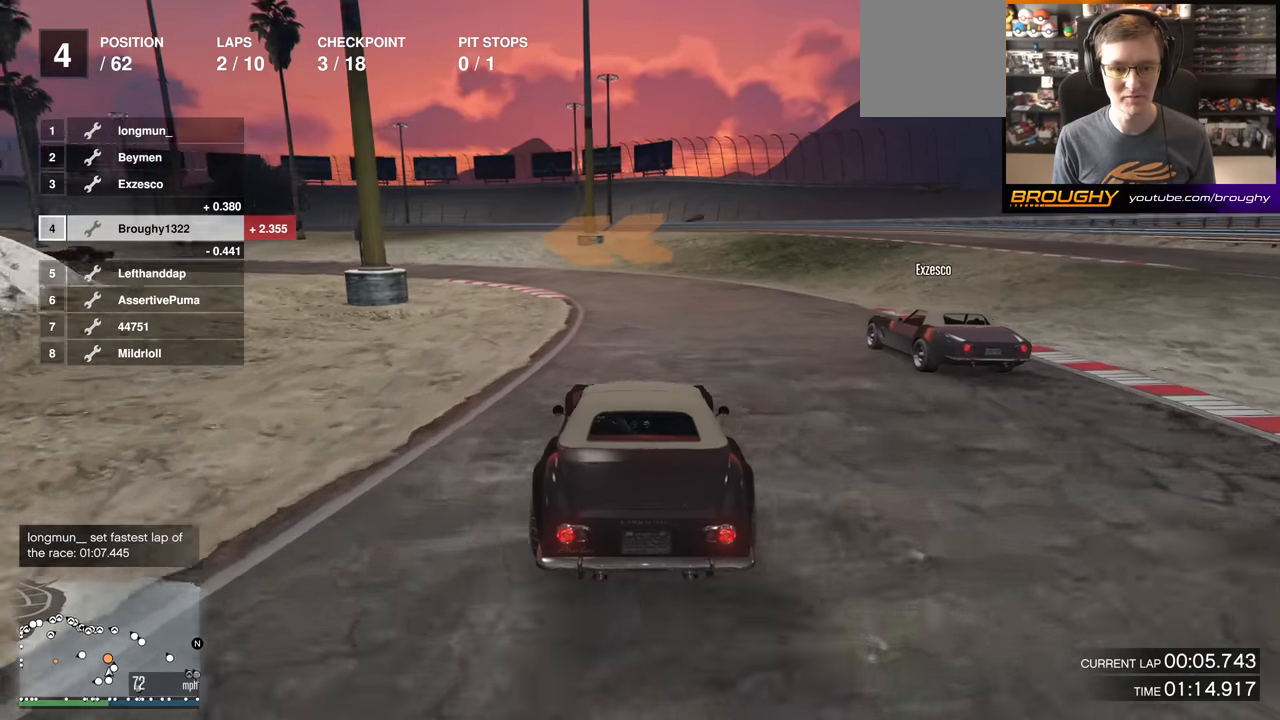
{"buttons": ["L2"], "left_stick": "up-left", "right_stick": "down-left", "events": [[50, "L2", "down"], [67, "left_stick", "up-left"], [200, "L2", "up"], [383, "L2", "down"]]}
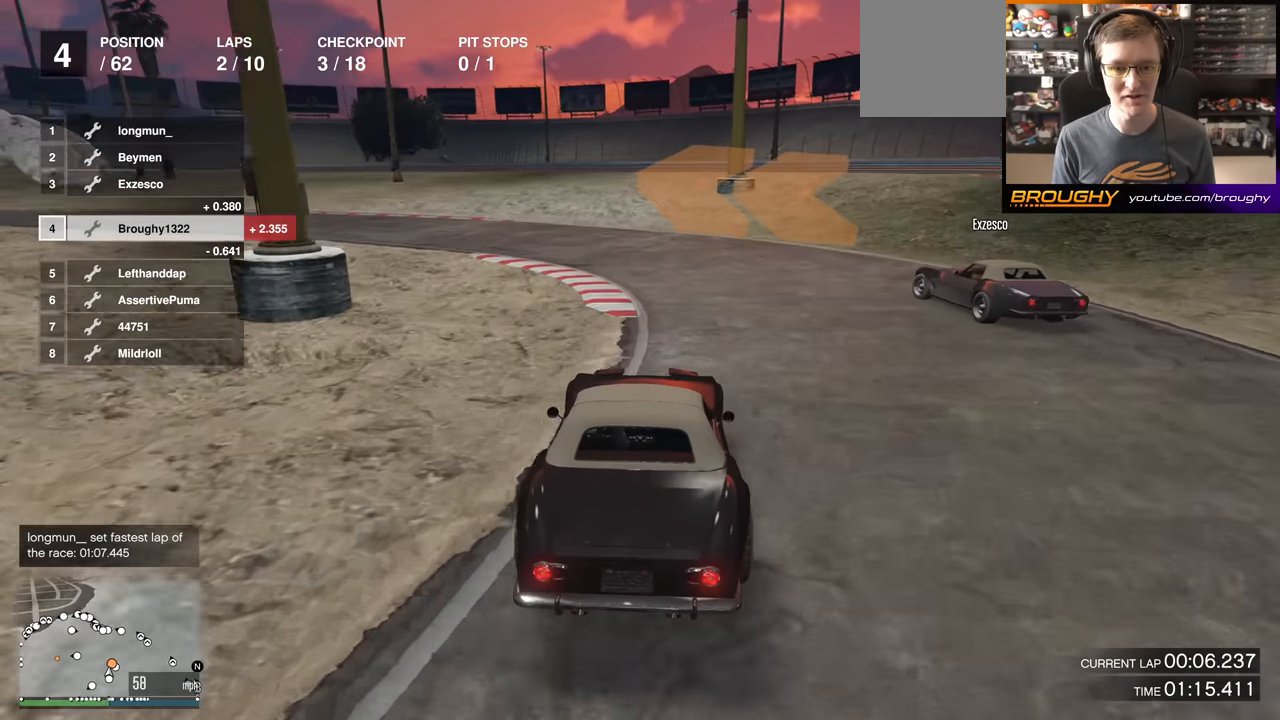
{"buttons": [], "left_stick": "up-left", "right_stick": "down-left", "events": [[50, "L2", "up"], [100, "L2", "down"], [234, "L2", "up"], [334, "R2", "down"], [484, "R2", "up"]]}
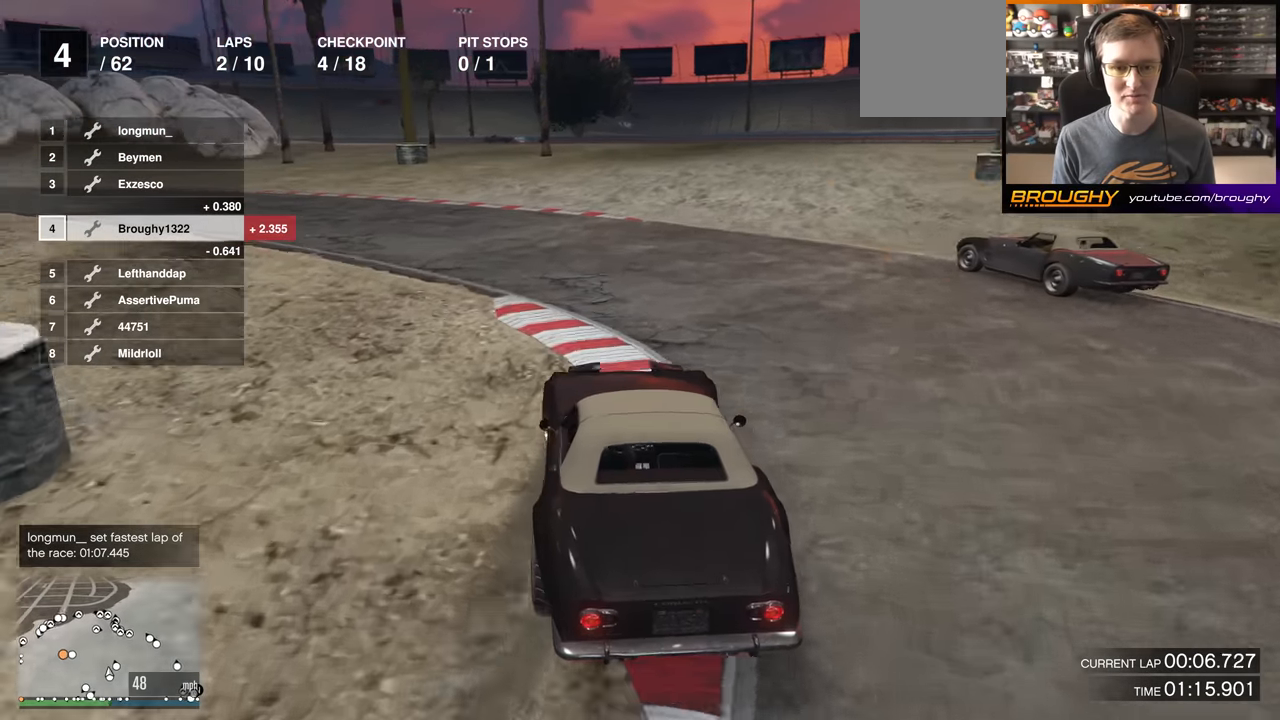
{"buttons": ["R2"], "left_stick": "up-left", "right_stick": "down-left", "events": [[83, "left_stick", "center"], [150, "R2", "down"], [183, "left_stick", "up-left"]]}
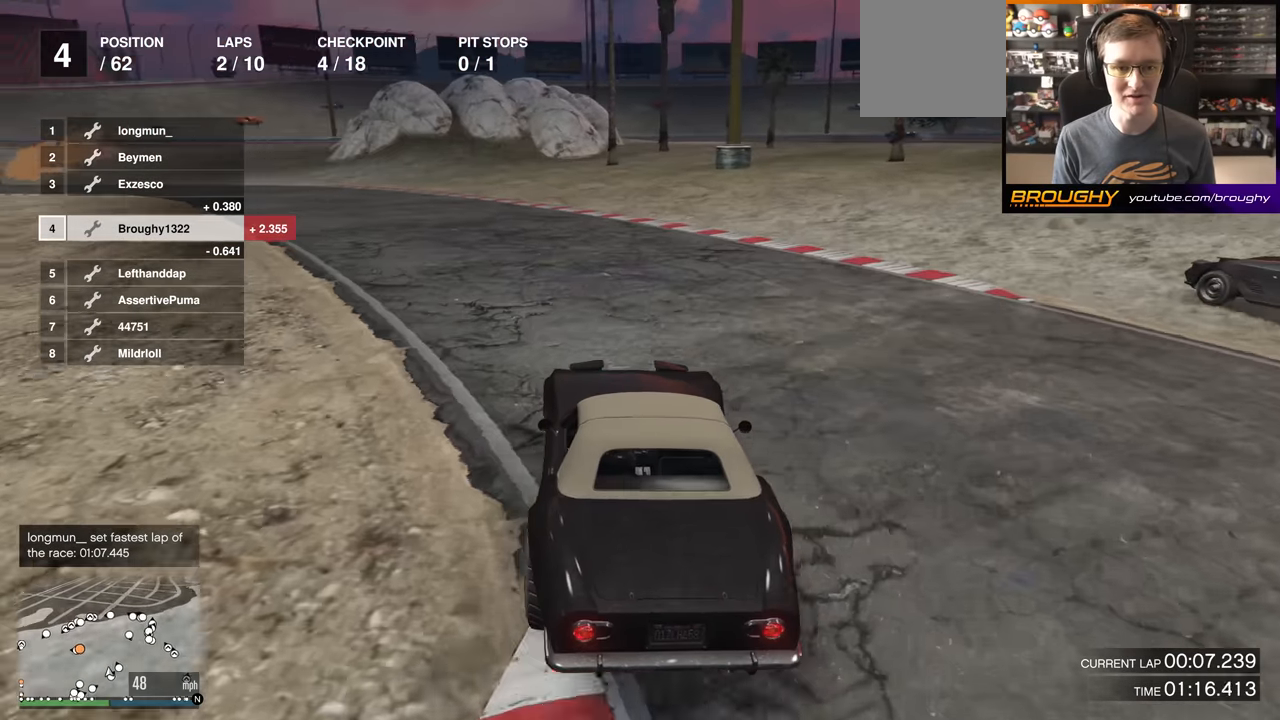
{"buttons": ["R2"], "left_stick": "center", "right_stick": "down-left", "events": [[184, "left_stick", "center"], [267, "left_stick", "up-left"], [484, "left_stick", "center"]]}
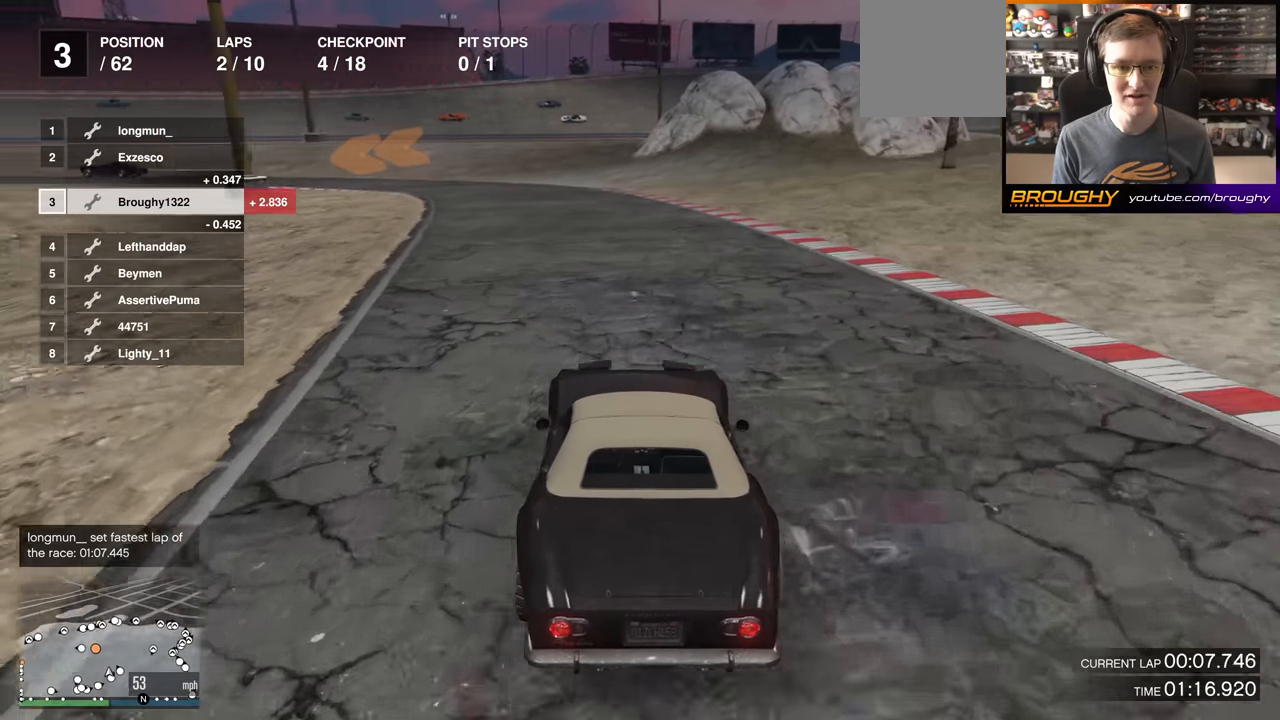
{"buttons": ["R2"], "left_stick": "up-left", "right_stick": "down-left", "events": [[500, "left_stick", "up-left"]]}
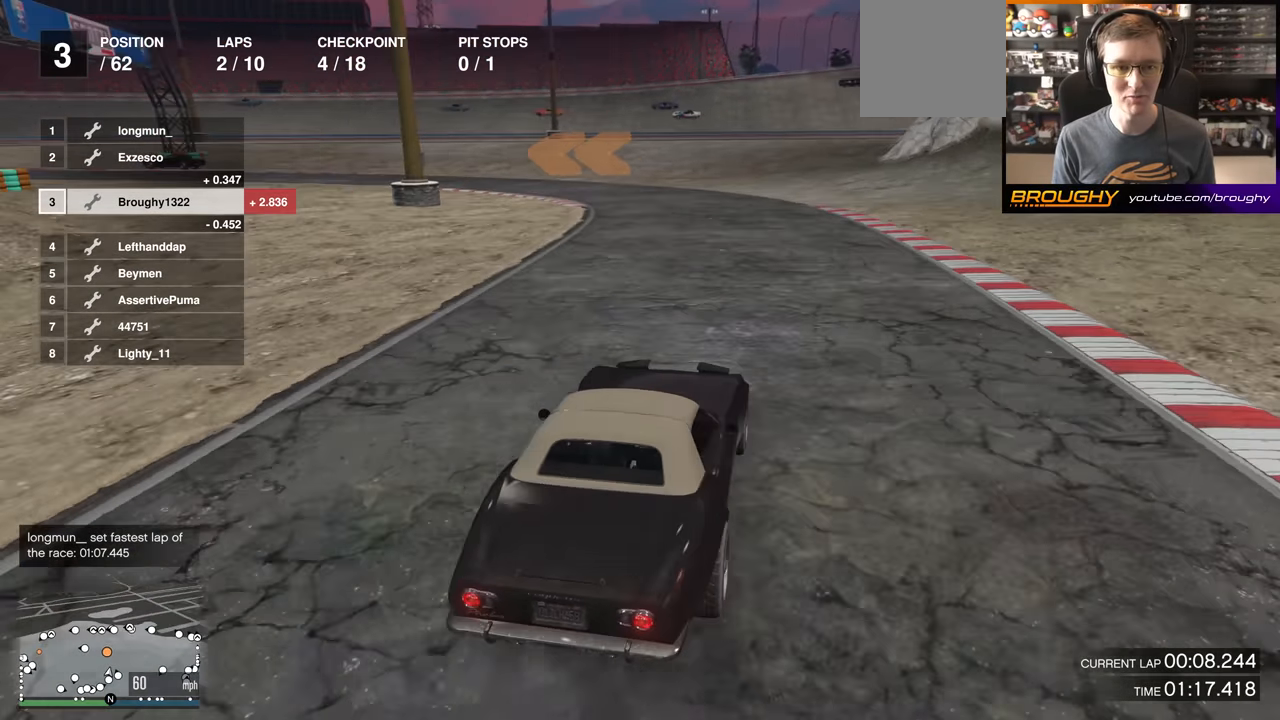
{"buttons": ["R2"], "left_stick": "center", "right_stick": "down-left", "events": [[167, "left_stick", "center"], [251, "left_stick", "up-left"], [501, "left_stick", "center"]]}
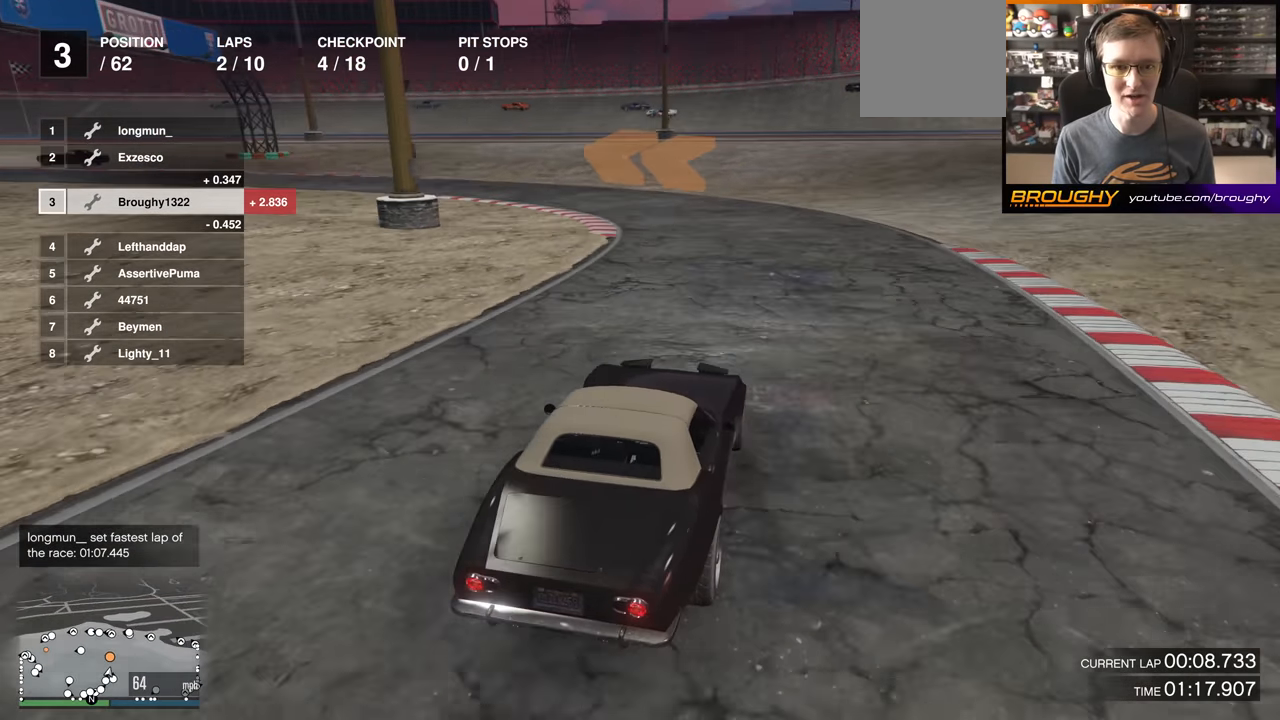
{"buttons": [], "left_stick": "up-left", "right_stick": "down-left", "events": [[50, "left_stick", "up-left"], [434, "R2", "up"]]}
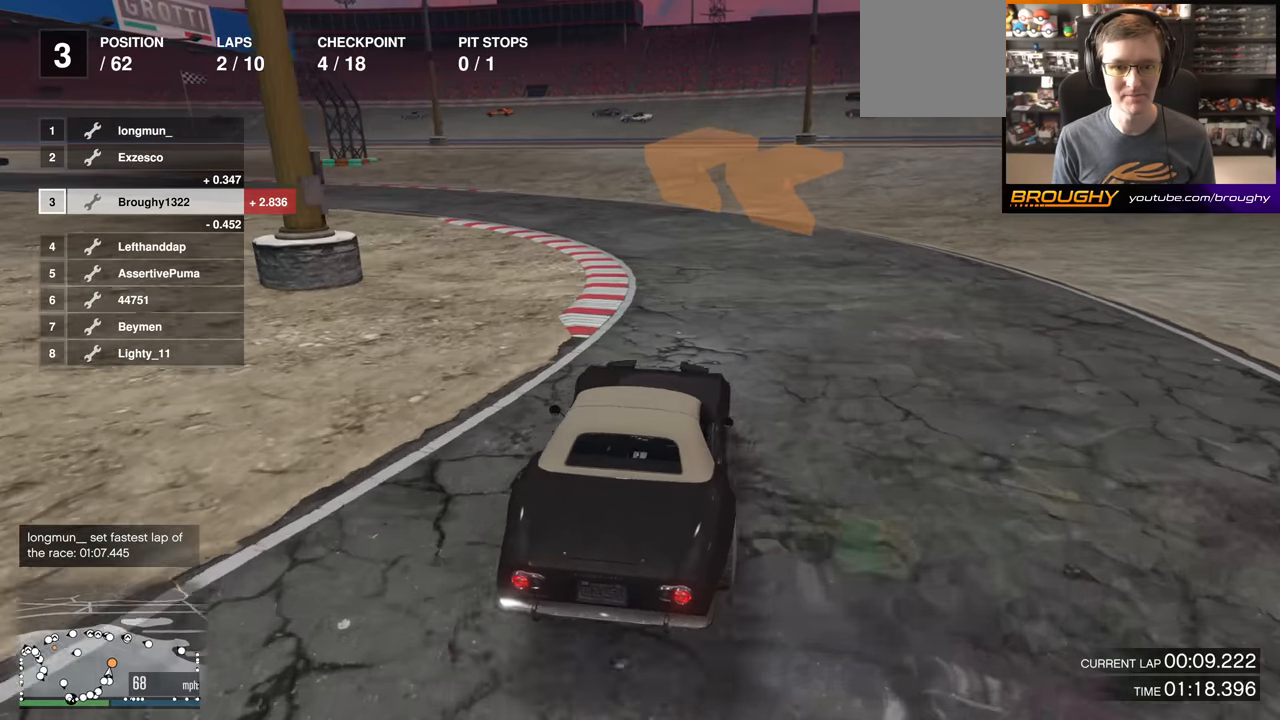
{"buttons": ["R2"], "left_stick": "up-left", "right_stick": "down-left", "events": [[451, "R2", "down"]]}
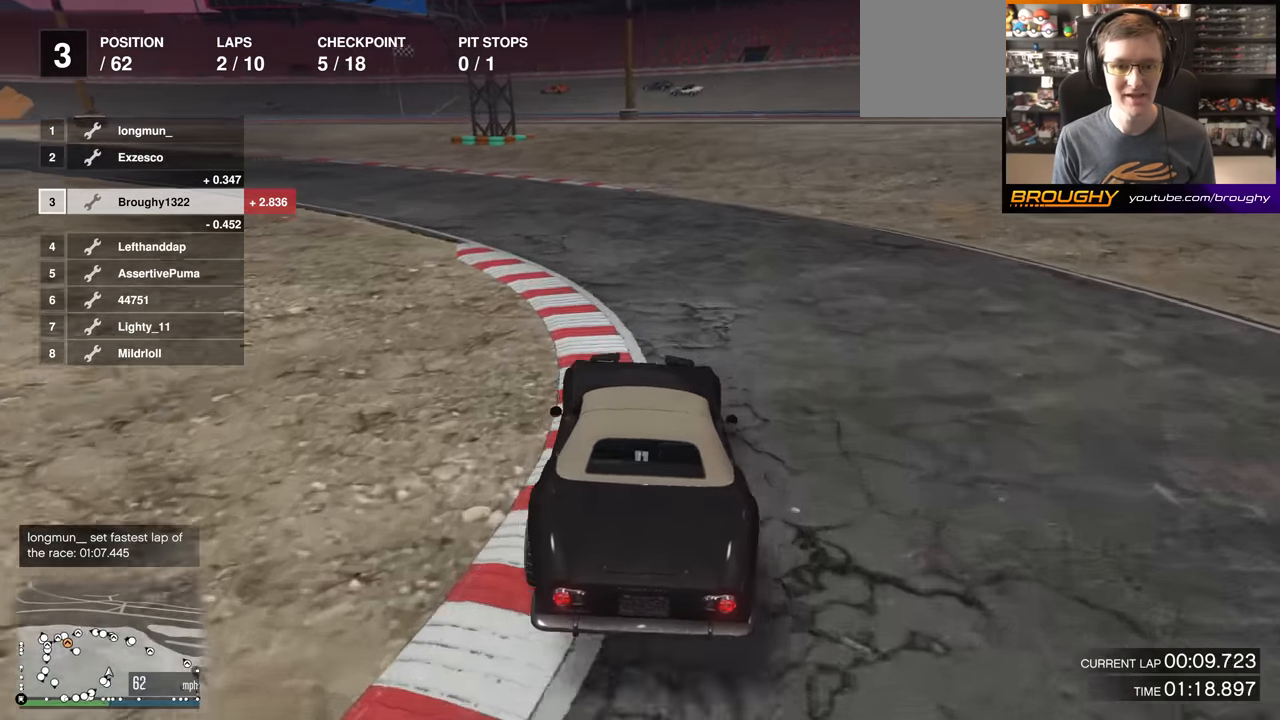
{"buttons": ["R2"], "left_stick": "center", "right_stick": "down-left", "events": [[117, "left_stick", "center"], [217, "left_stick", "up-left"], [367, "left_stick", "center"]]}
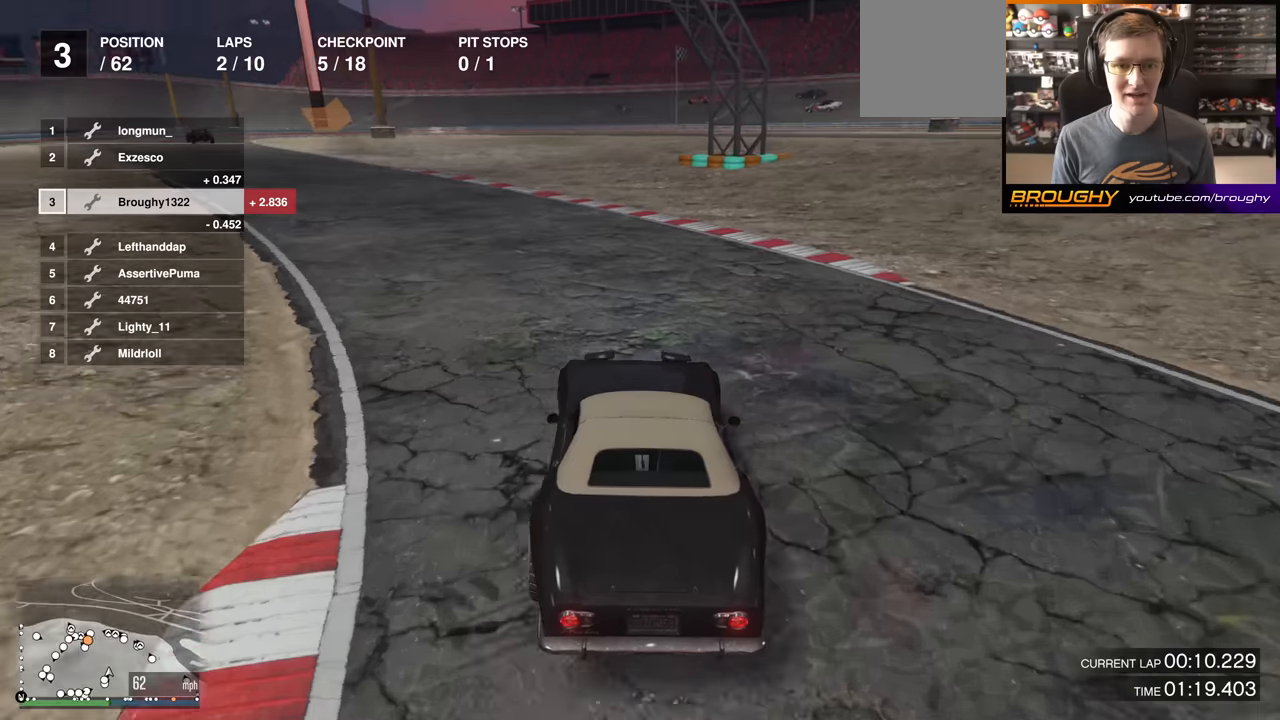
{"buttons": ["R2"], "left_stick": "up-left", "right_stick": "down-left", "events": [[16, "left_stick", "up-left"], [383, "left_stick", "center"], [434, "left_stick", "up-left"]]}
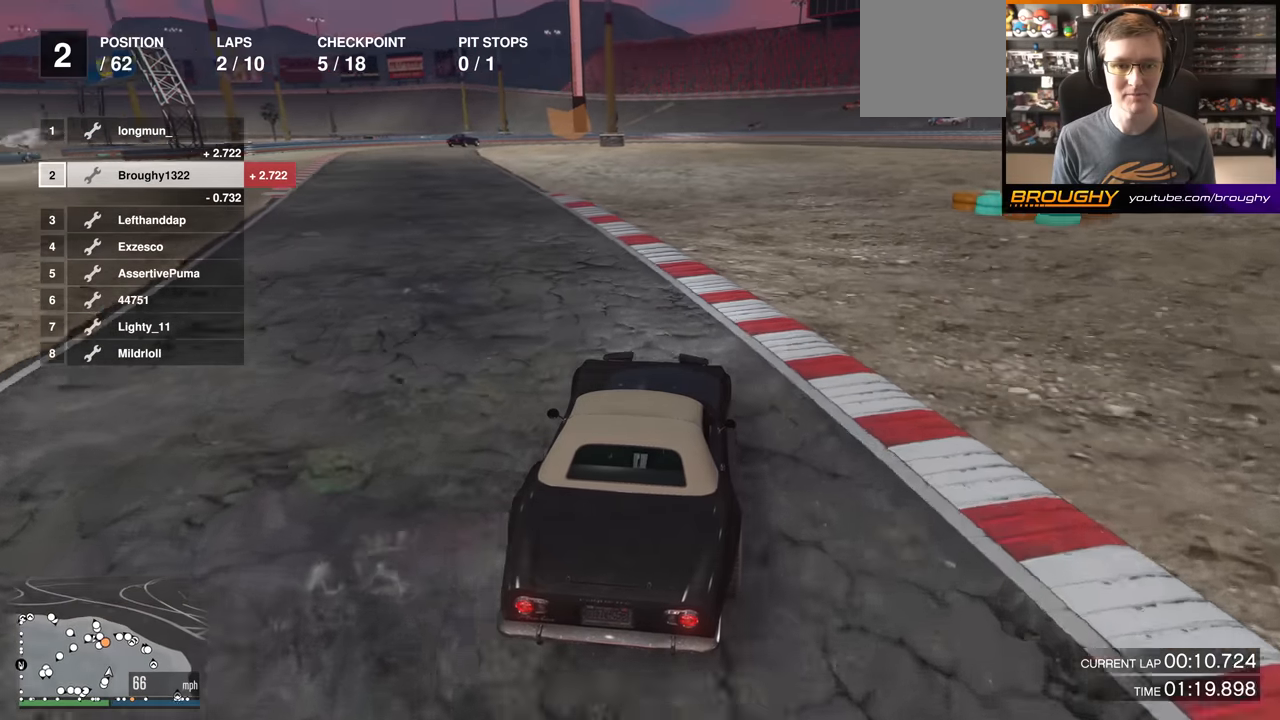
{"buttons": ["R2"], "left_stick": "up-left", "right_stick": "down-left", "events": [[250, "left_stick", "center"], [367, "left_stick", "up-left"]]}
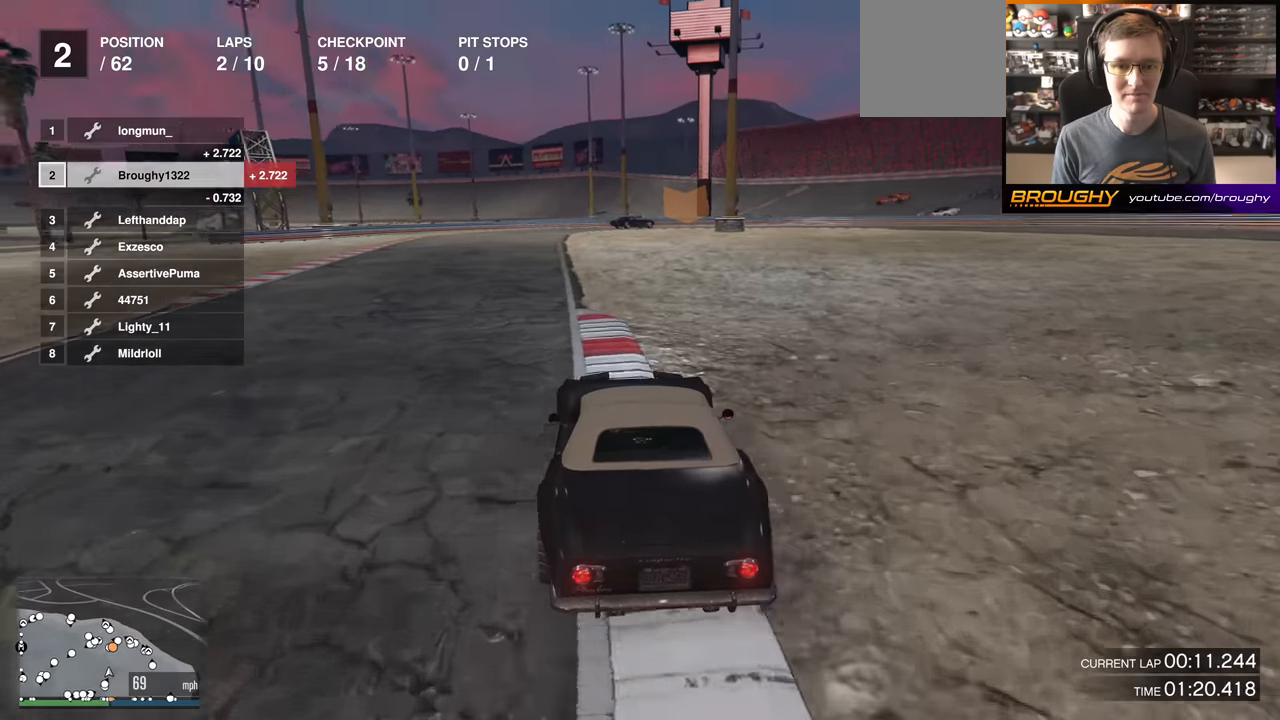
{"buttons": ["R2"], "left_stick": "center", "right_stick": "center", "events": [[50, "left_stick", "center"], [150, "left_stick", "up-left"], [317, "left_stick", "center"], [400, "right_stick", "center"]]}
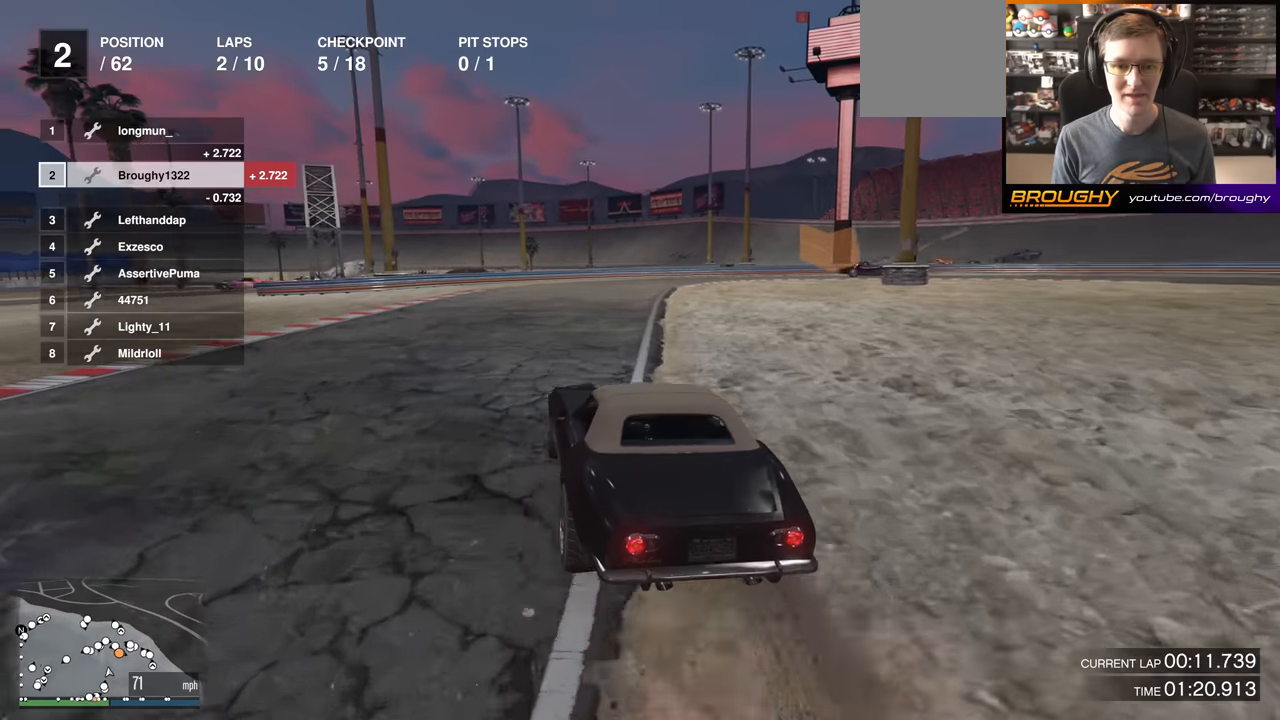
{"buttons": ["L2"], "left_stick": "right", "right_stick": "center", "events": [[301, "left_stick", "right"], [367, "L2", "down"], [451, "R2", "up"]]}
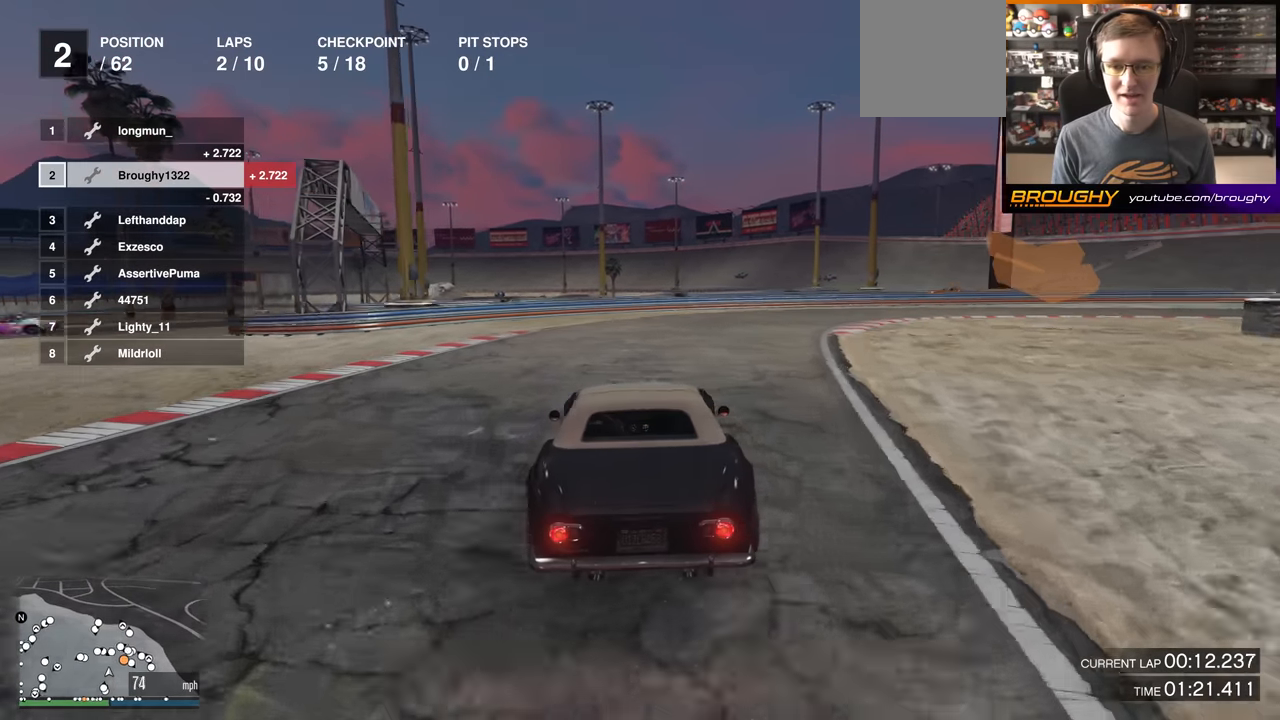
{"buttons": ["L2"], "left_stick": "right", "right_stick": "center", "events": [[250, "L2", "up"], [350, "L2", "down"]]}
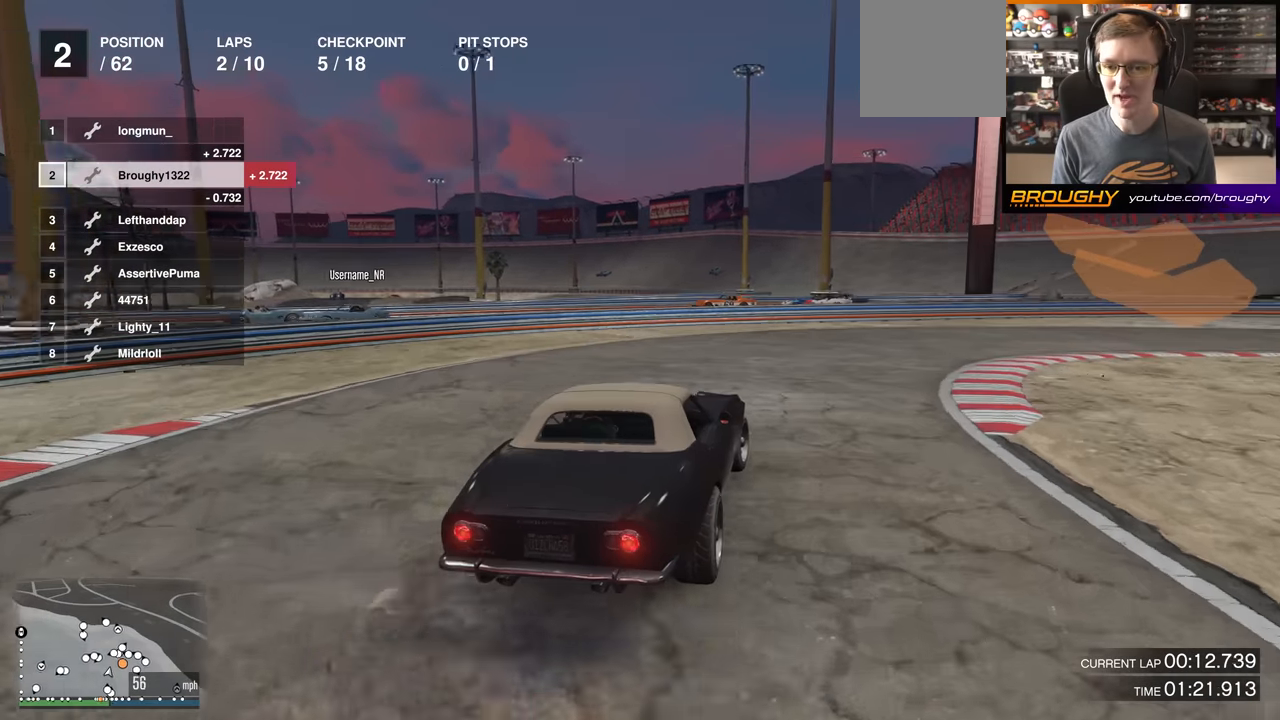
{"buttons": [], "left_stick": "right", "right_stick": "center", "events": [[34, "L2", "up"], [117, "L2", "down"], [267, "L2", "up"]]}
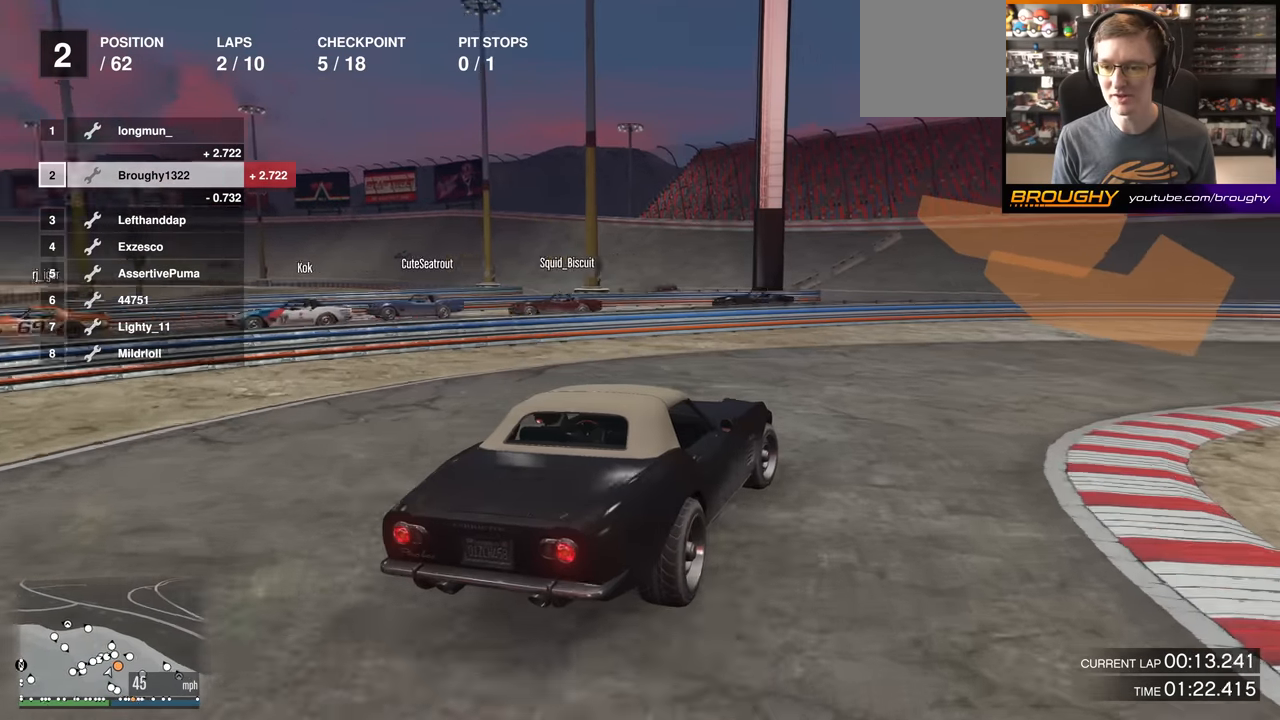
{"buttons": ["R2"], "left_stick": "right", "right_stick": "center", "events": [[16, "L2", "down"], [117, "L2", "up"], [434, "R2", "down"]]}
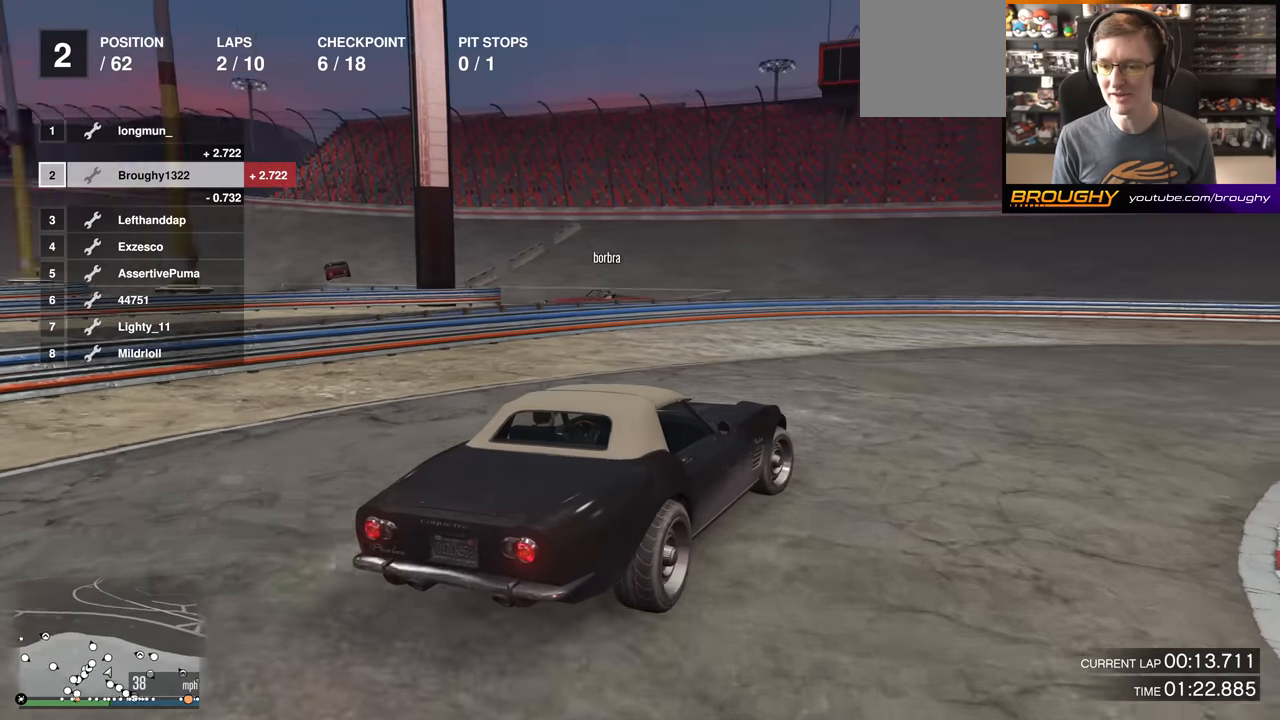
{"buttons": ["R2"], "left_stick": "center", "right_stick": "center", "events": [[450, "left_stick", "center"]]}
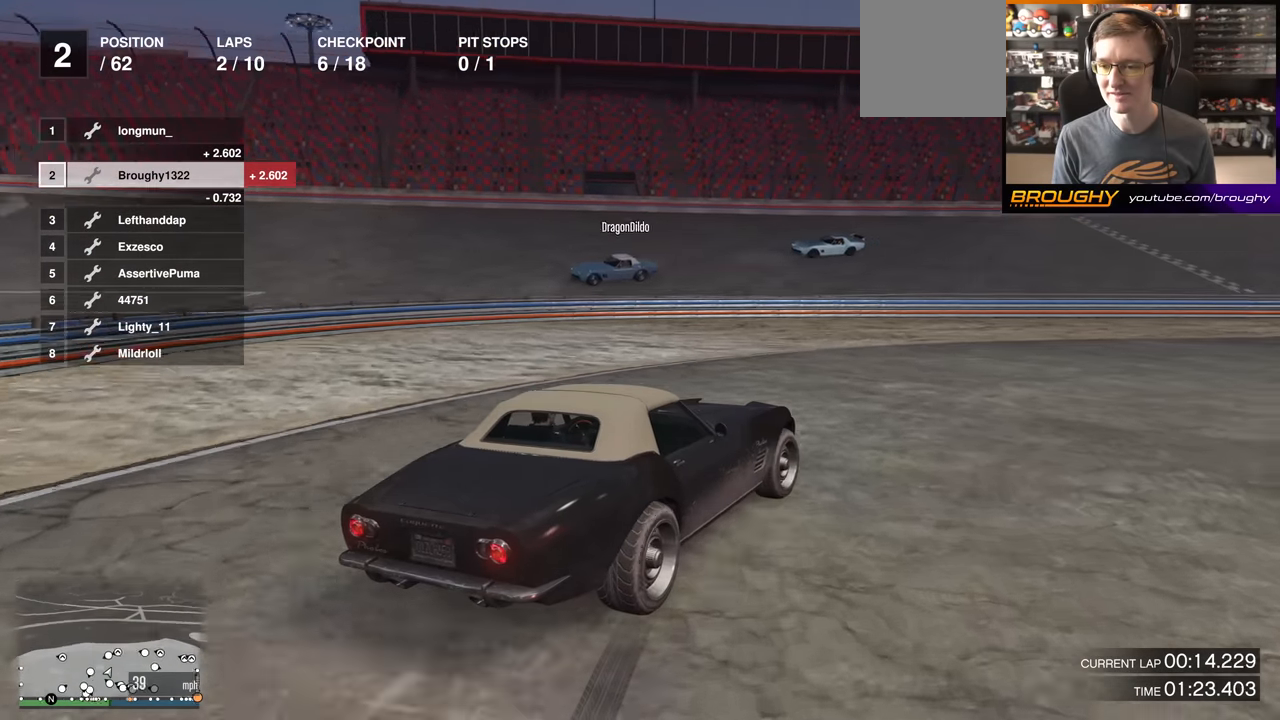
{"buttons": ["R2"], "left_stick": "right", "right_stick": "center", "events": [[83, "left_stick", "right"], [300, "left_stick", "center"], [367, "left_stick", "right"]]}
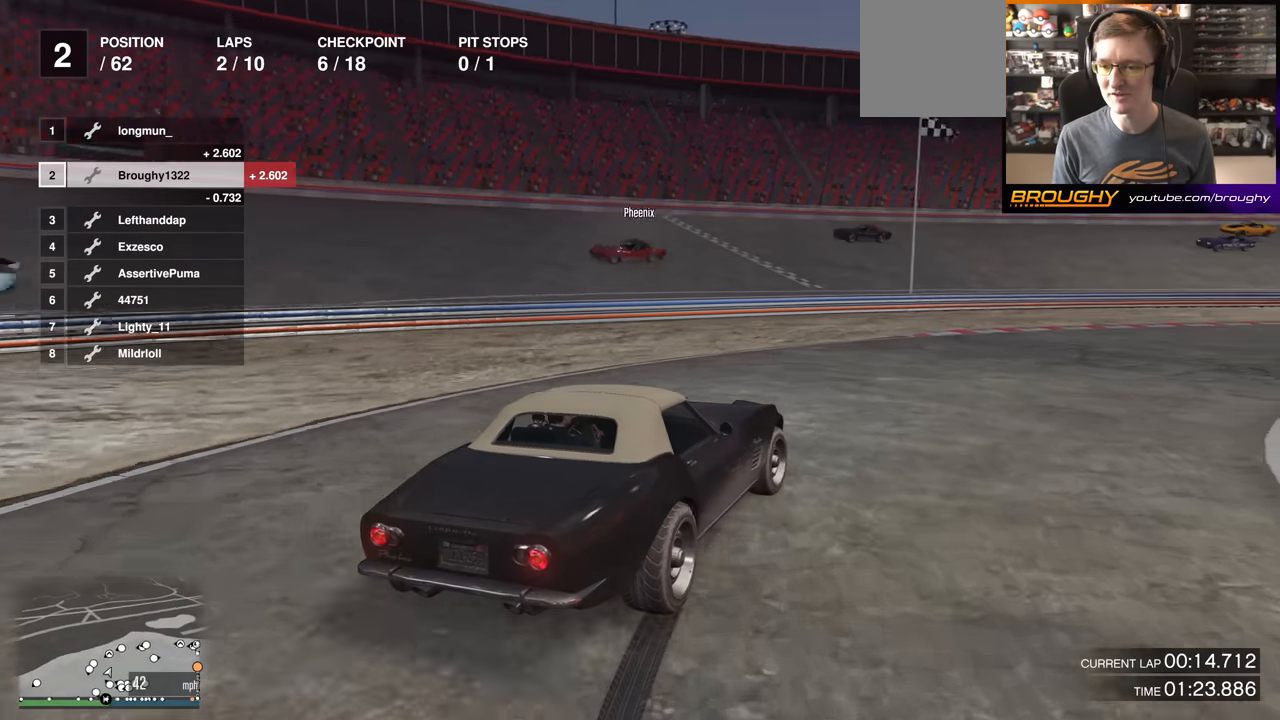
{"buttons": ["R2"], "left_stick": "right", "right_stick": "center", "events": [[66, "left_stick", "center"], [166, "left_stick", "right"], [350, "left_stick", "center"], [400, "left_stick", "right"]]}
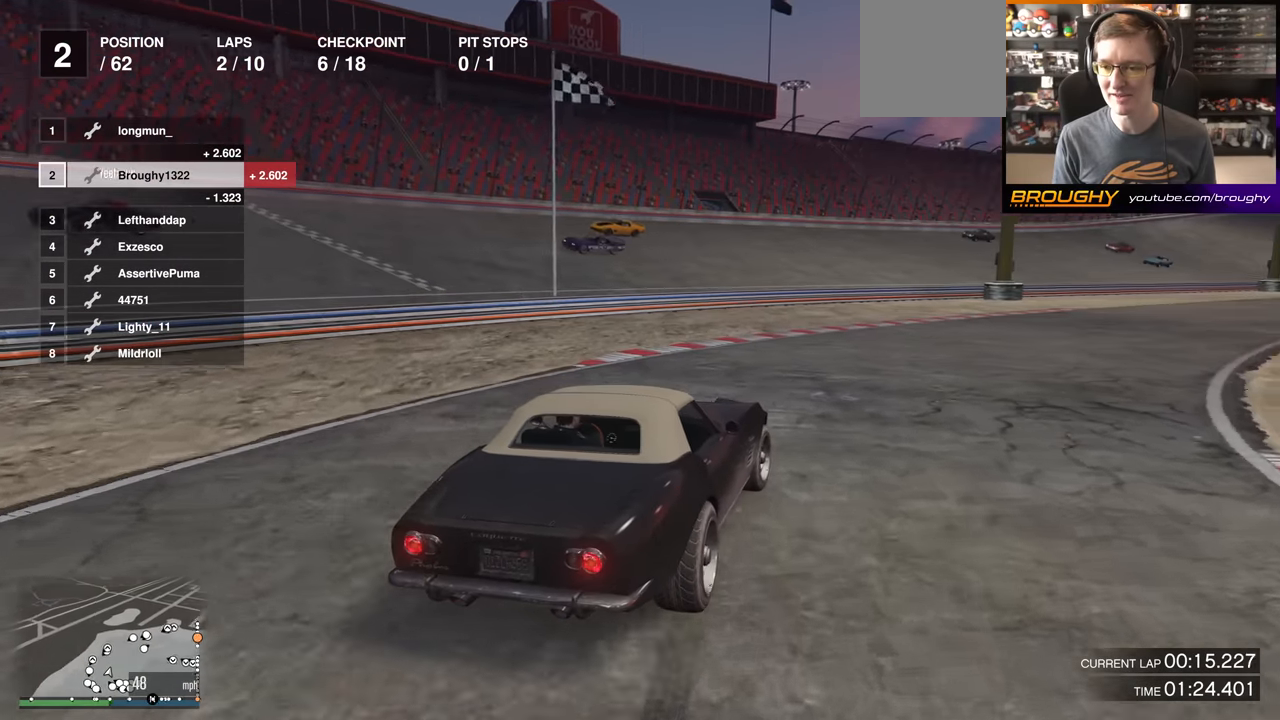
{"buttons": ["R2"], "left_stick": "center", "right_stick": "center", "events": [[67, "left_stick", "center"], [250, "left_stick", "right"], [417, "left_stick", "center"]]}
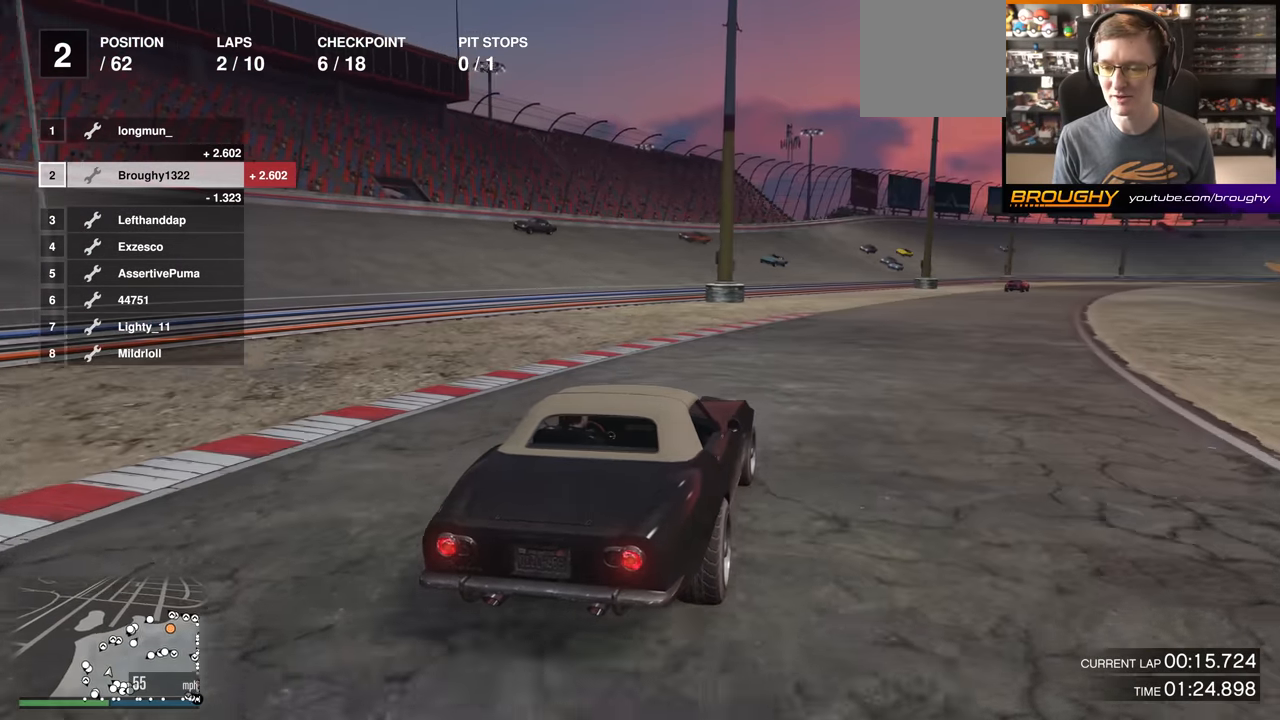
{"buttons": ["R2"], "left_stick": "center", "right_stick": "center", "events": [[116, "left_stick", "right"], [216, "left_stick", "center"]]}
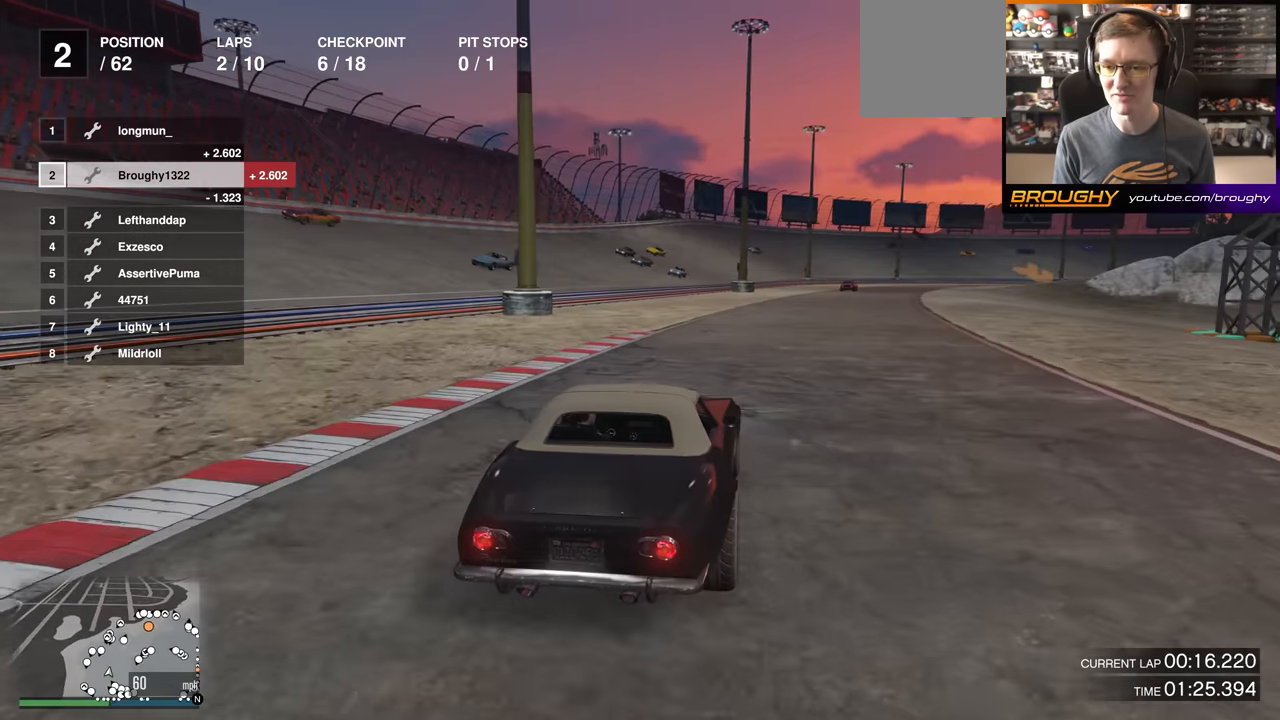
{"buttons": ["R2"], "left_stick": "center", "right_stick": "center", "events": [[234, "left_stick", "right"], [334, "left_stick", "center"]]}
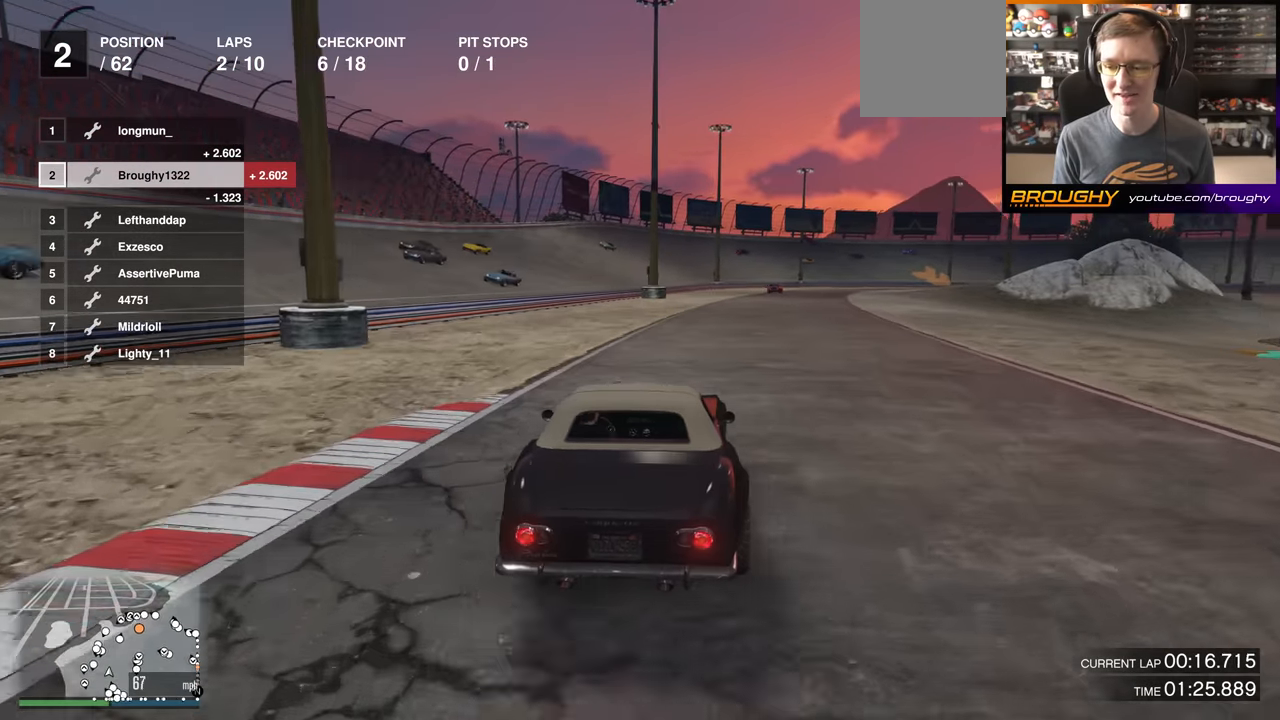
{"buttons": ["R2"], "left_stick": "right", "right_stick": "center", "events": [[483, "left_stick", "right"]]}